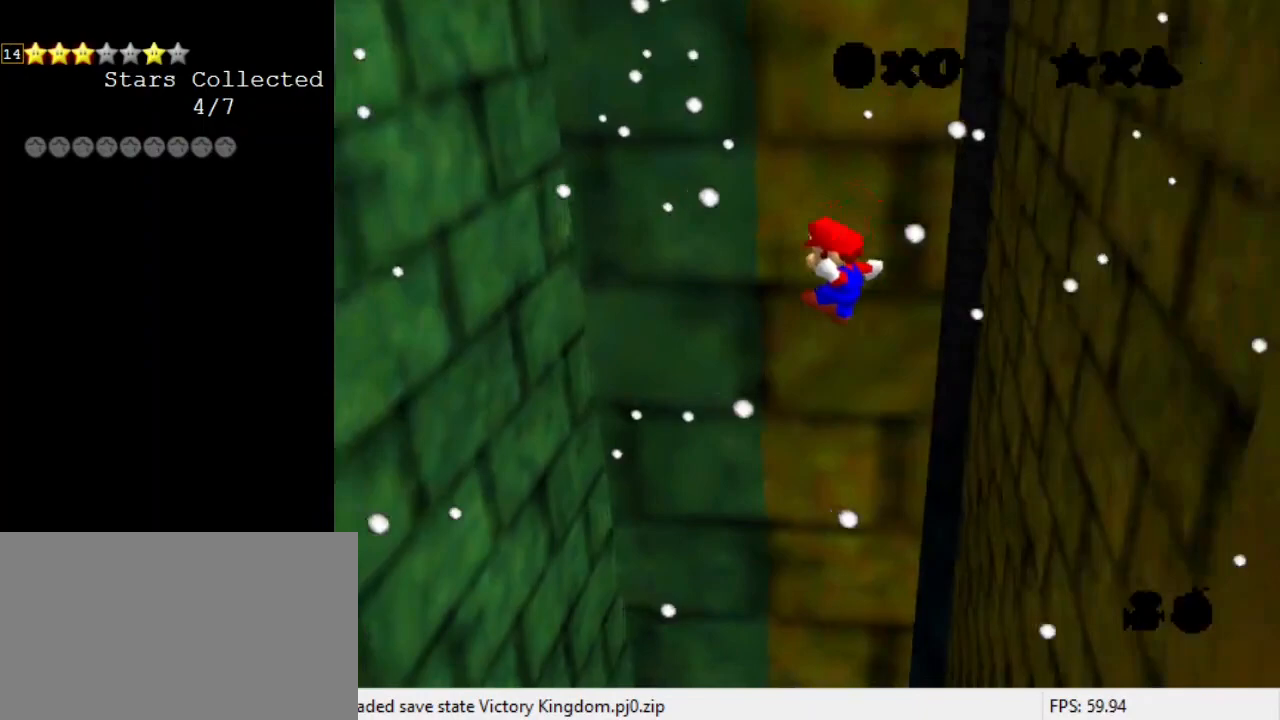
Gameplay with keyboard; each line is a JSON object with the keys held at the frame after it. "events" lists presses ("down") and releases ("up") of "a", "c", "ctrl", "d", "down", "left", "return", "right", "s", "shift", "up", "w", "x" and "y" between this image and that frame as [ms after this image, input, new state], when the widget could be followed in between. No other keys are recorded. Mouse input is not recorded.
{"keys": ["left", "shift", "up"], "events": [[100, "c", "up"], [200, "c", "down"], [333, "c", "up"], [333, "left", "down"]]}
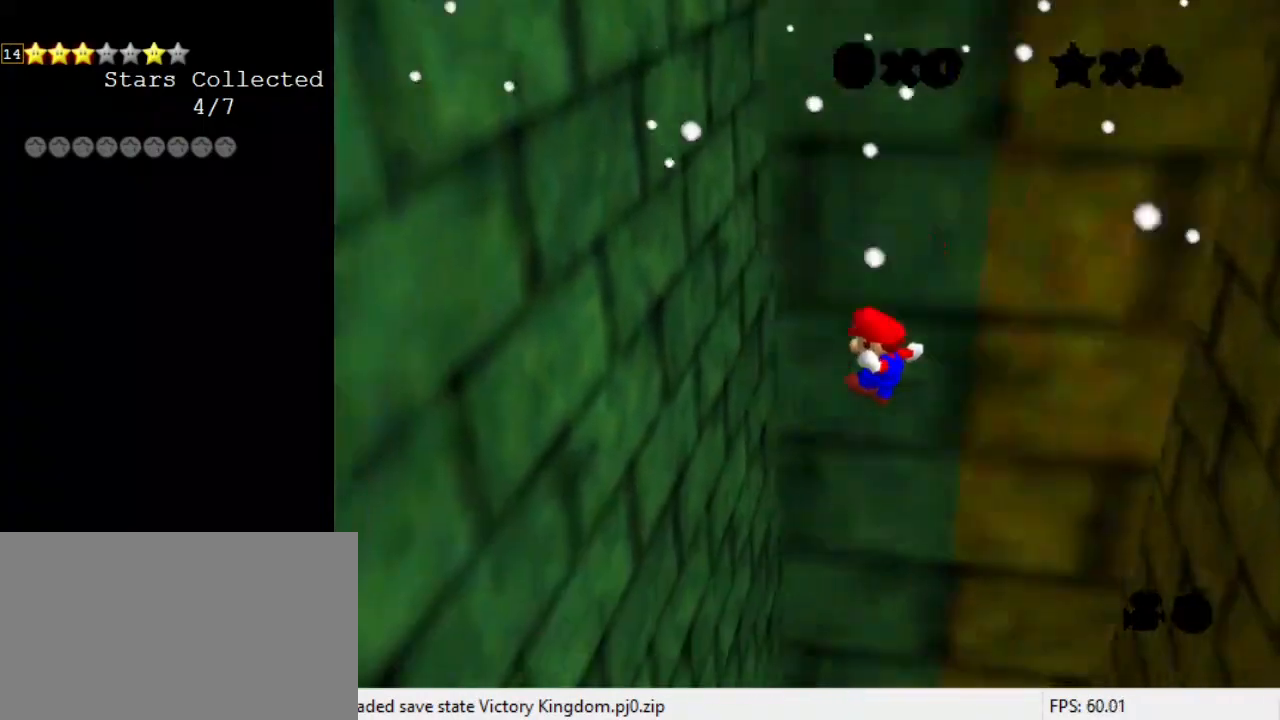
{"keys": ["left", "shift"], "events": [[33, "up", "up"]]}
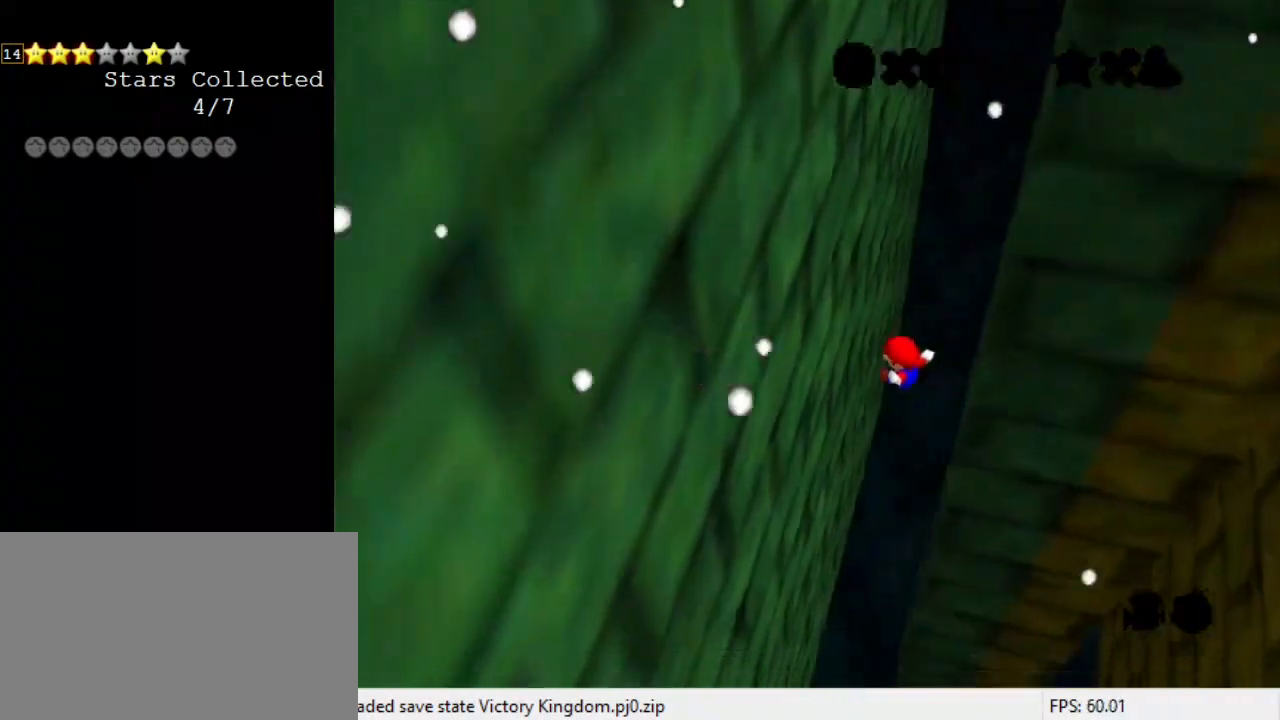
{"keys": ["shift"], "events": [[233, "shift", "up"], [267, "left", "up"], [333, "shift", "down"], [367, "return", "down"], [500, "return", "up"]]}
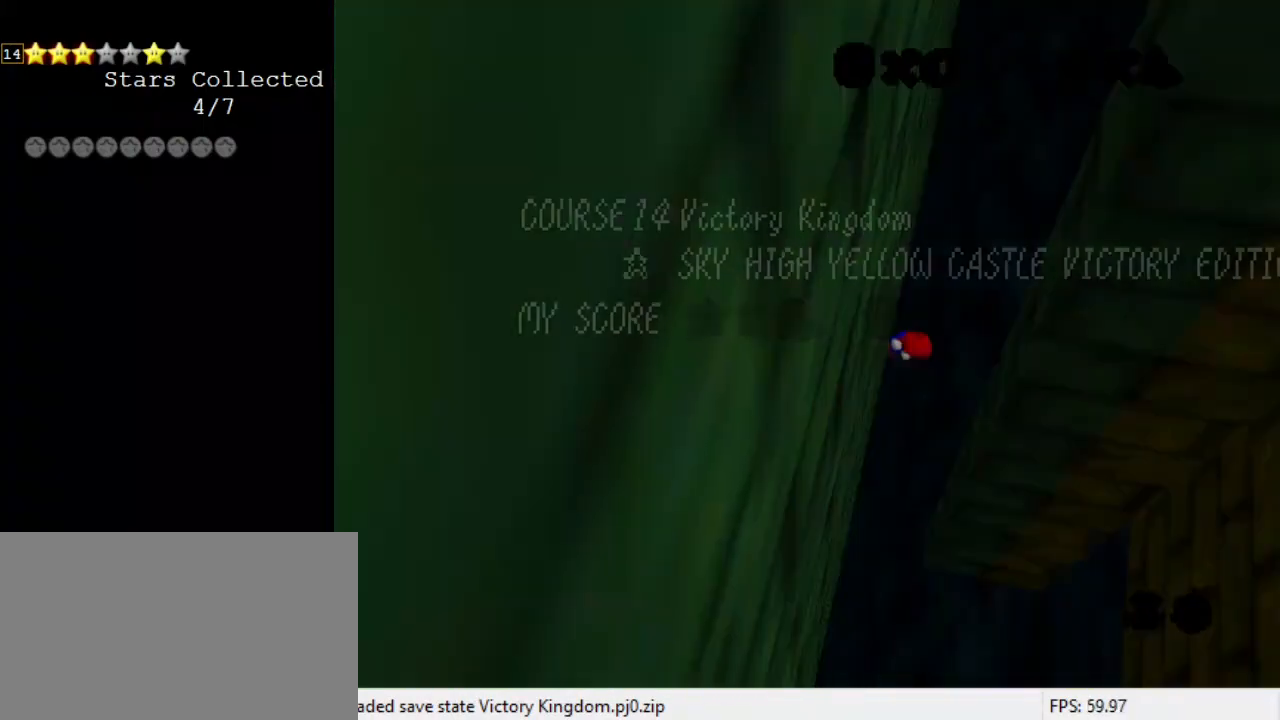
{"keys": ["right", "shift", "up"], "events": [[100, "shift", "up"], [200, "right", "down"], [233, "shift", "down"], [300, "up", "down"]]}
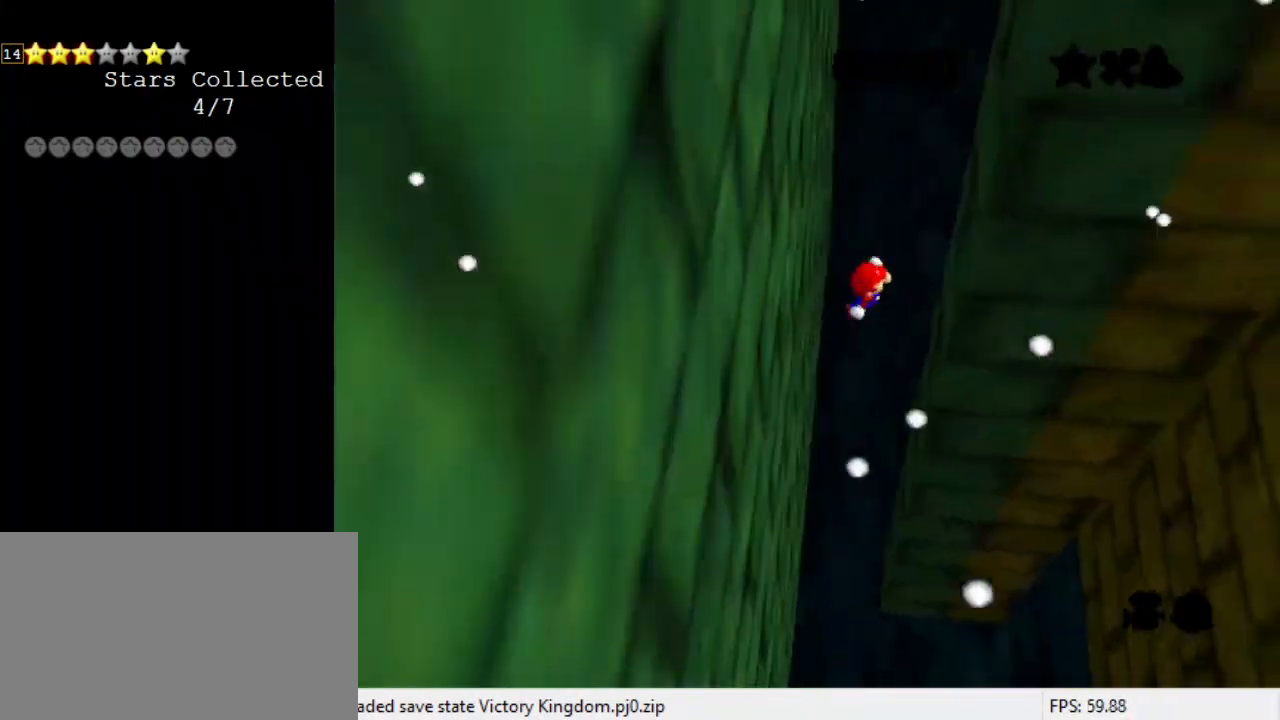
{"keys": ["c", "right", "shift", "up"], "events": [[267, "c", "down"], [400, "c", "up"], [500, "c", "down"]]}
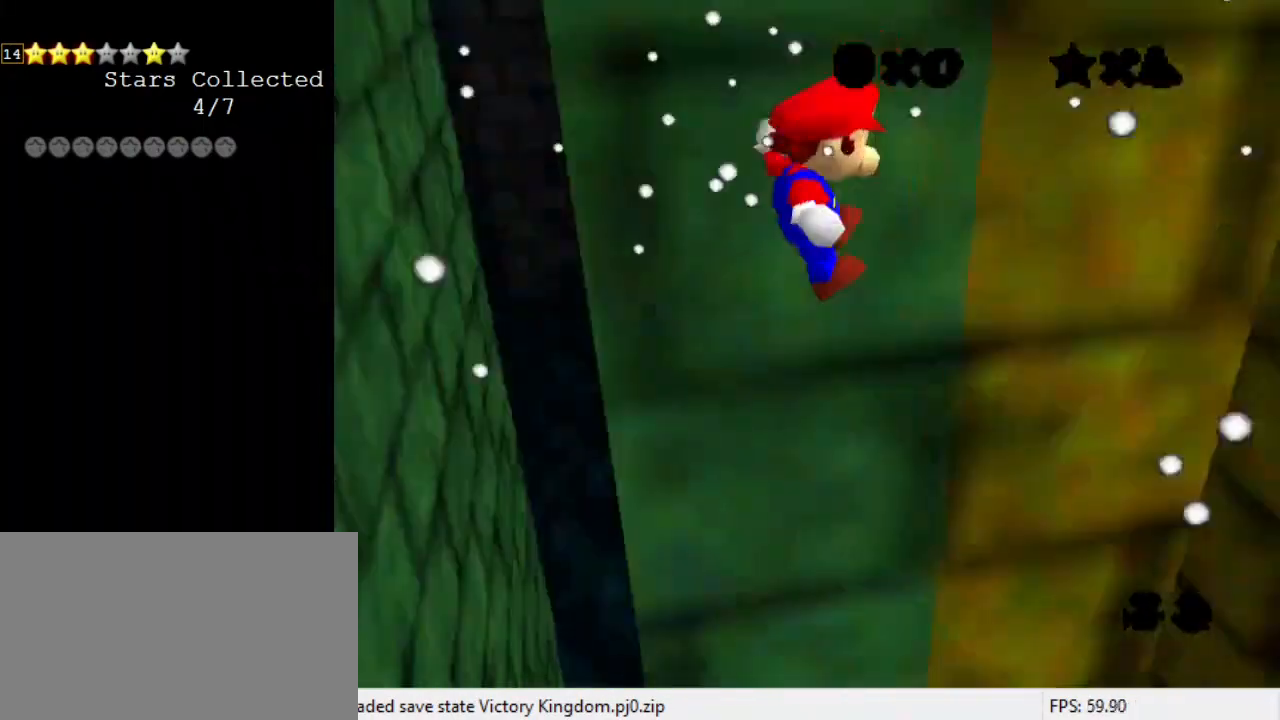
{"keys": ["right", "shift", "up"], "events": [[133, "c", "up"], [467, "c", "down"], [500, "c", "up"]]}
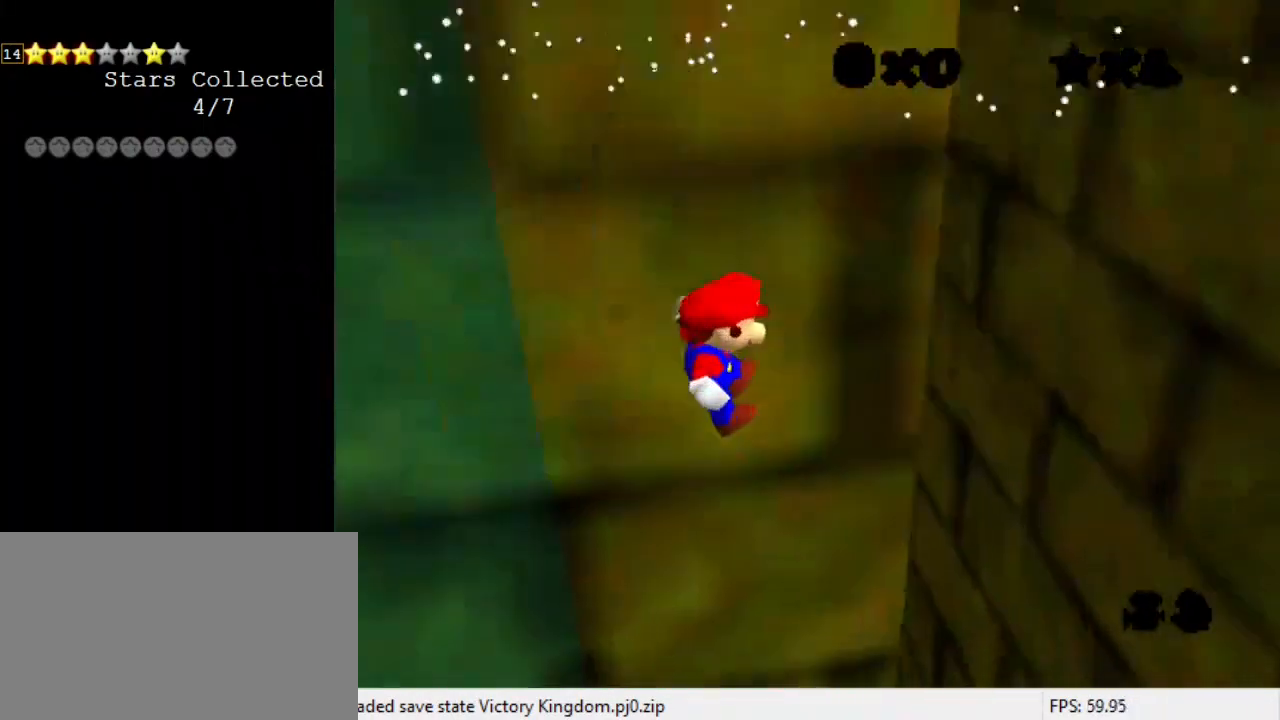
{"keys": ["right", "shift", "up"], "events": [[100, "c", "down"], [233, "c", "up"]]}
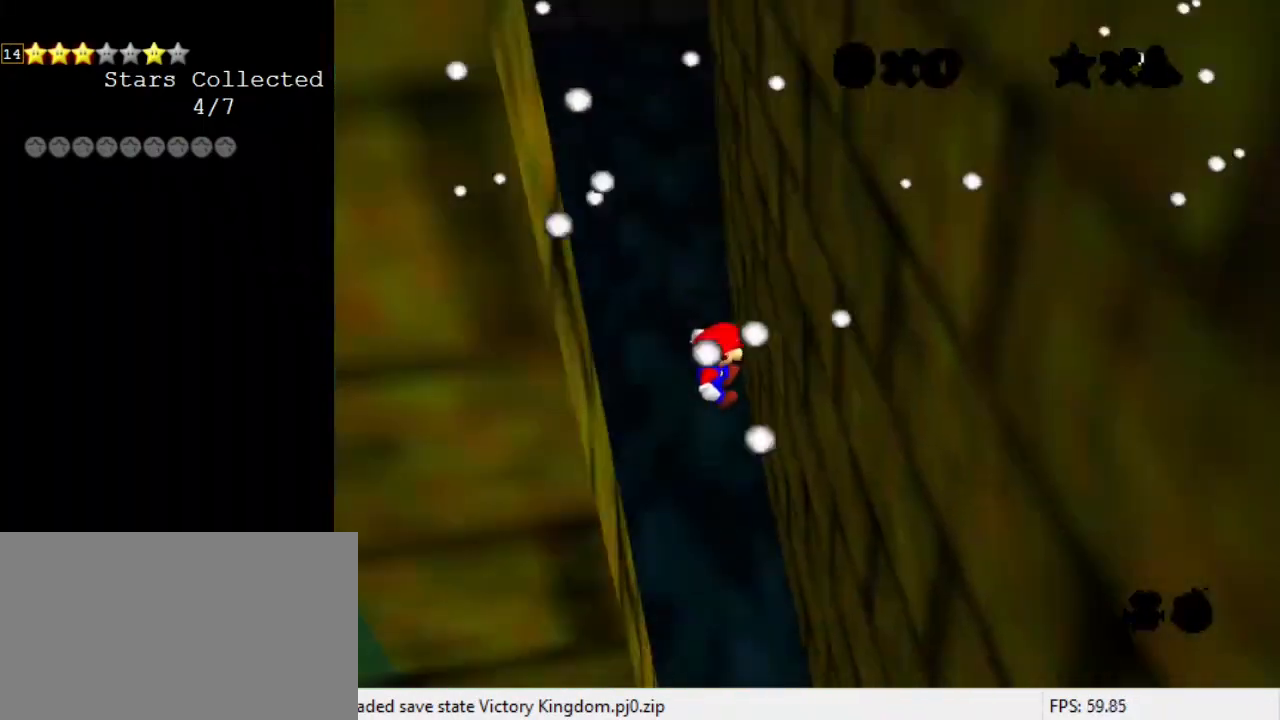
{"keys": ["return", "shift"], "events": [[300, "shift", "up"], [333, "right", "up"], [333, "up", "up"], [400, "shift", "down"], [433, "return", "down"]]}
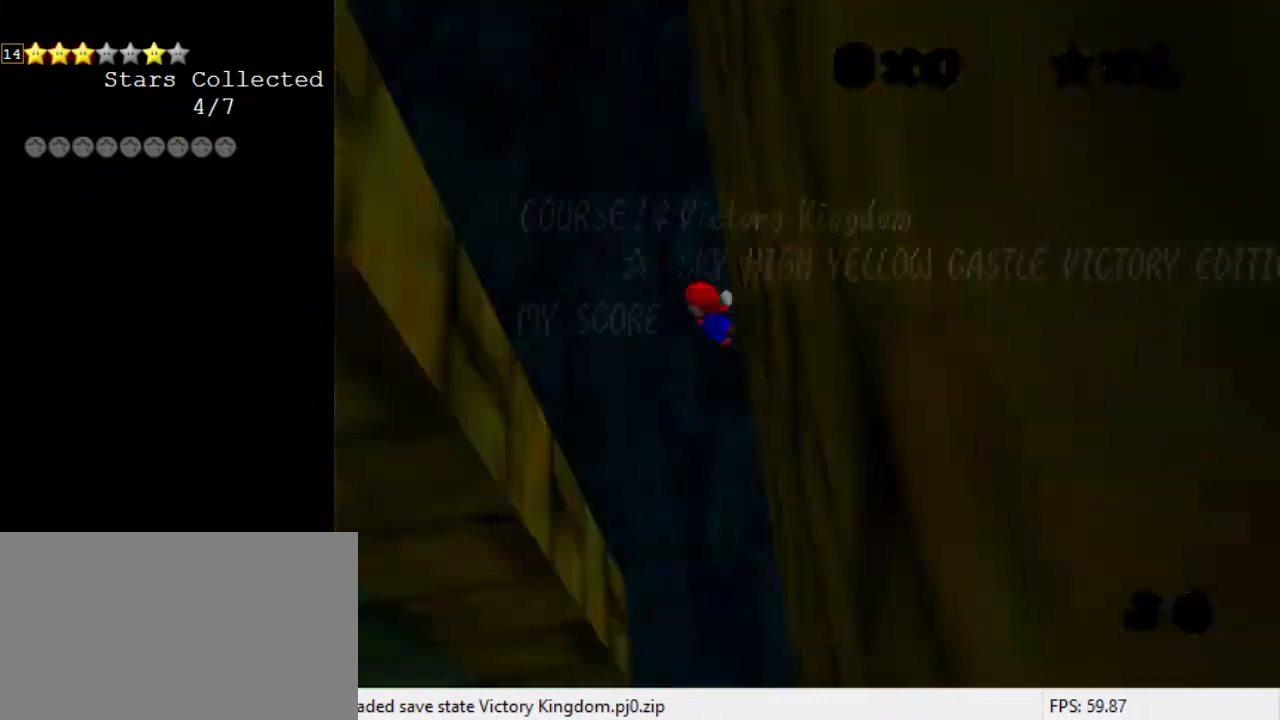
{"keys": ["left", "shift", "up"], "events": [[67, "return", "up"], [133, "shift", "up"], [267, "left", "down"], [267, "shift", "down"], [500, "up", "down"]]}
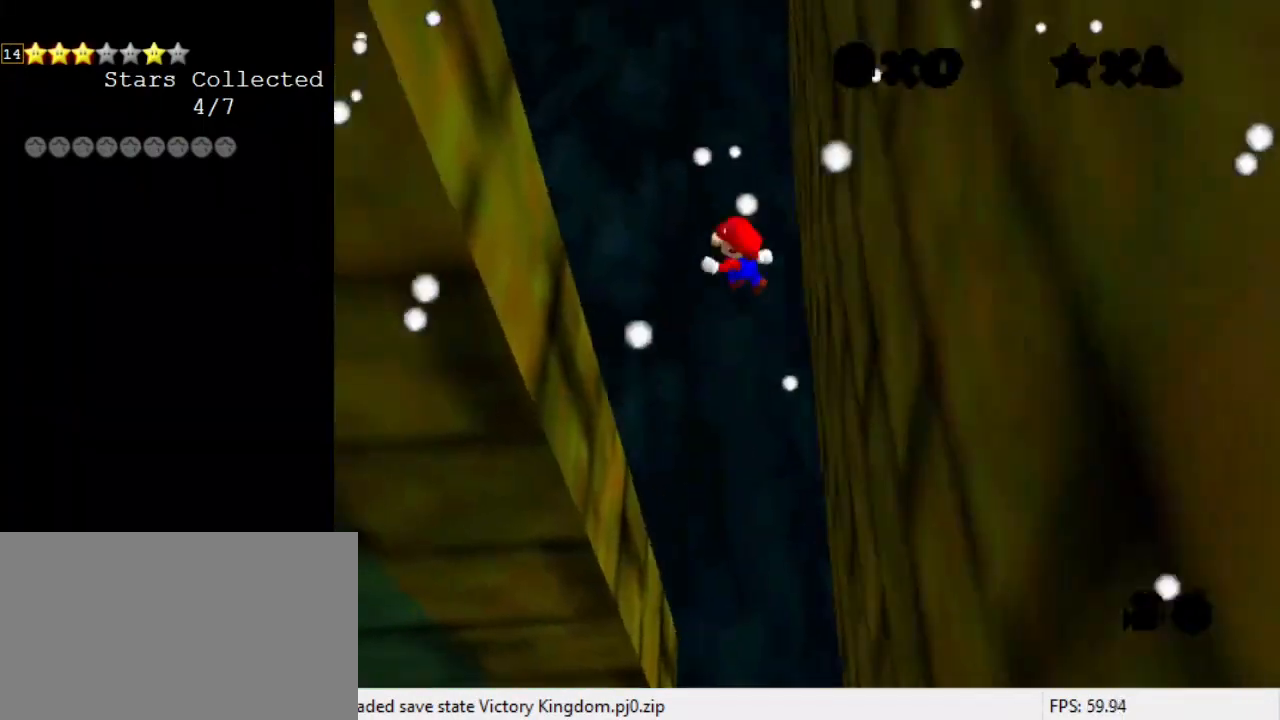
{"keys": ["down", "right", "shift"], "events": [[133, "up", "up"], [267, "shift", "up"], [400, "left", "up"], [400, "right", "down"], [400, "shift", "down"], [467, "down", "down"]]}
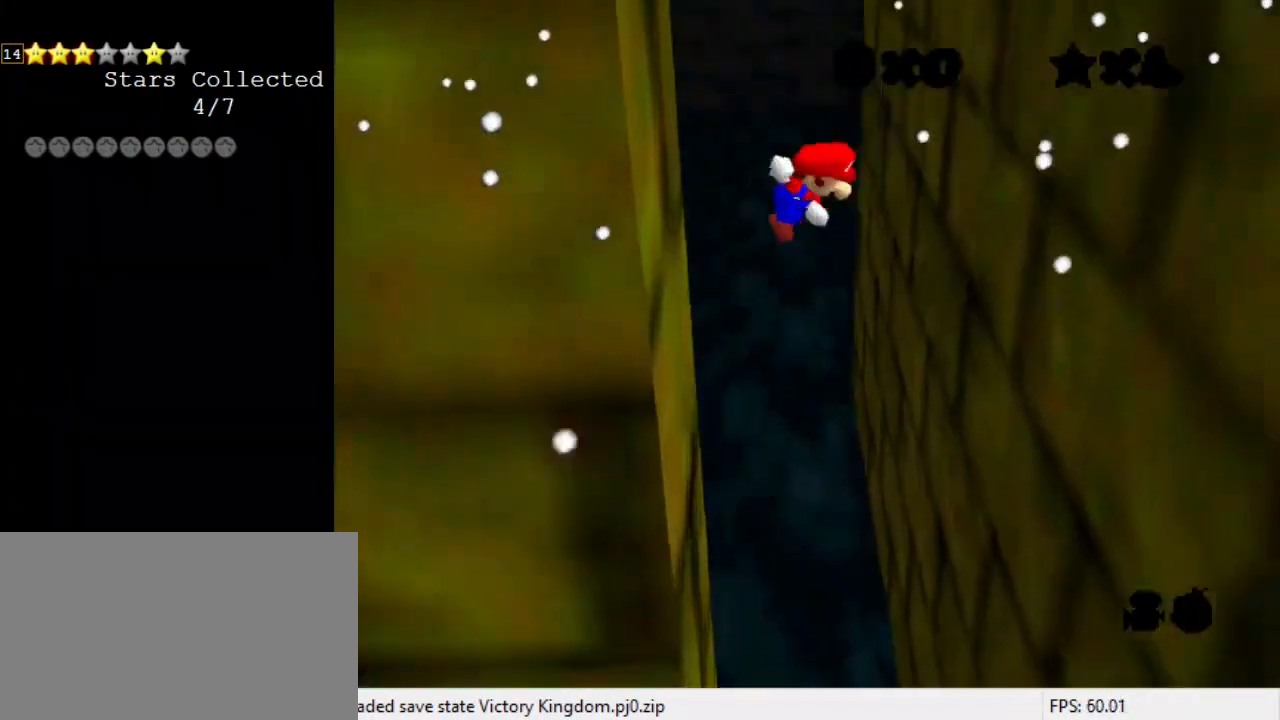
{"keys": ["down", "left", "shift"], "events": [[433, "shift", "up"], [467, "left", "down"], [500, "right", "up"], [500, "shift", "down"]]}
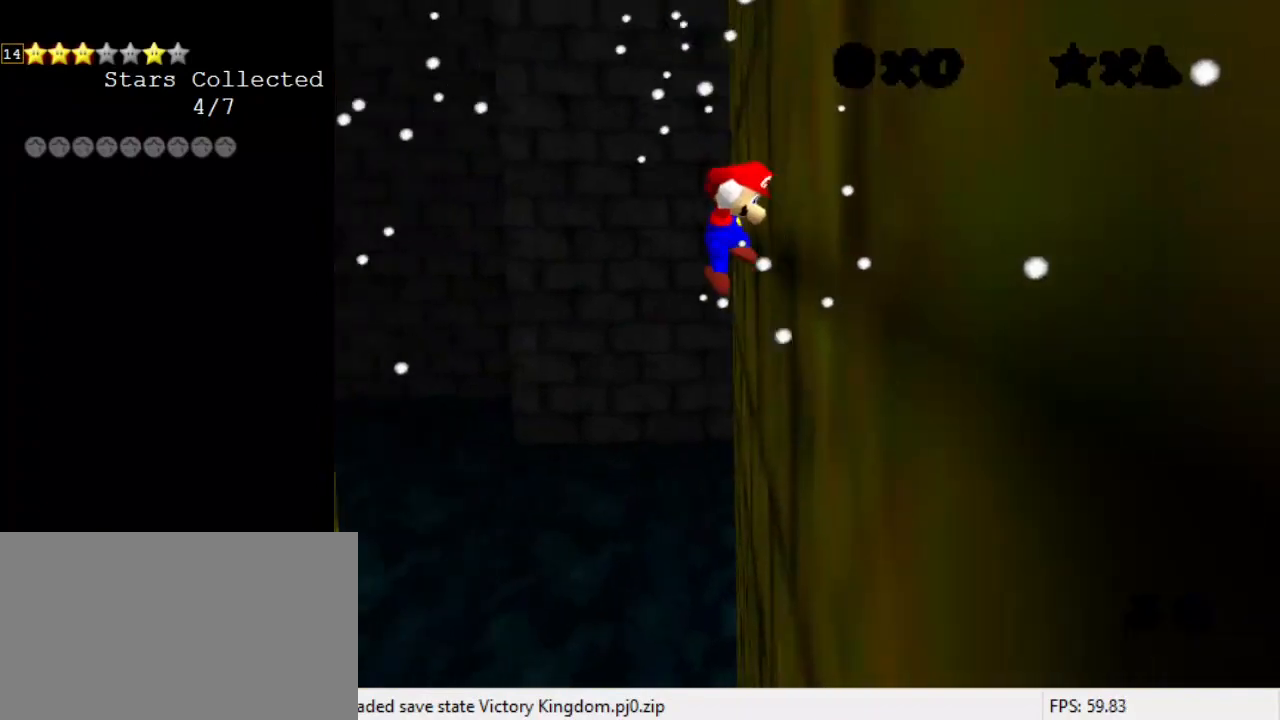
{"keys": ["down", "left"], "events": [[467, "shift", "up"]]}
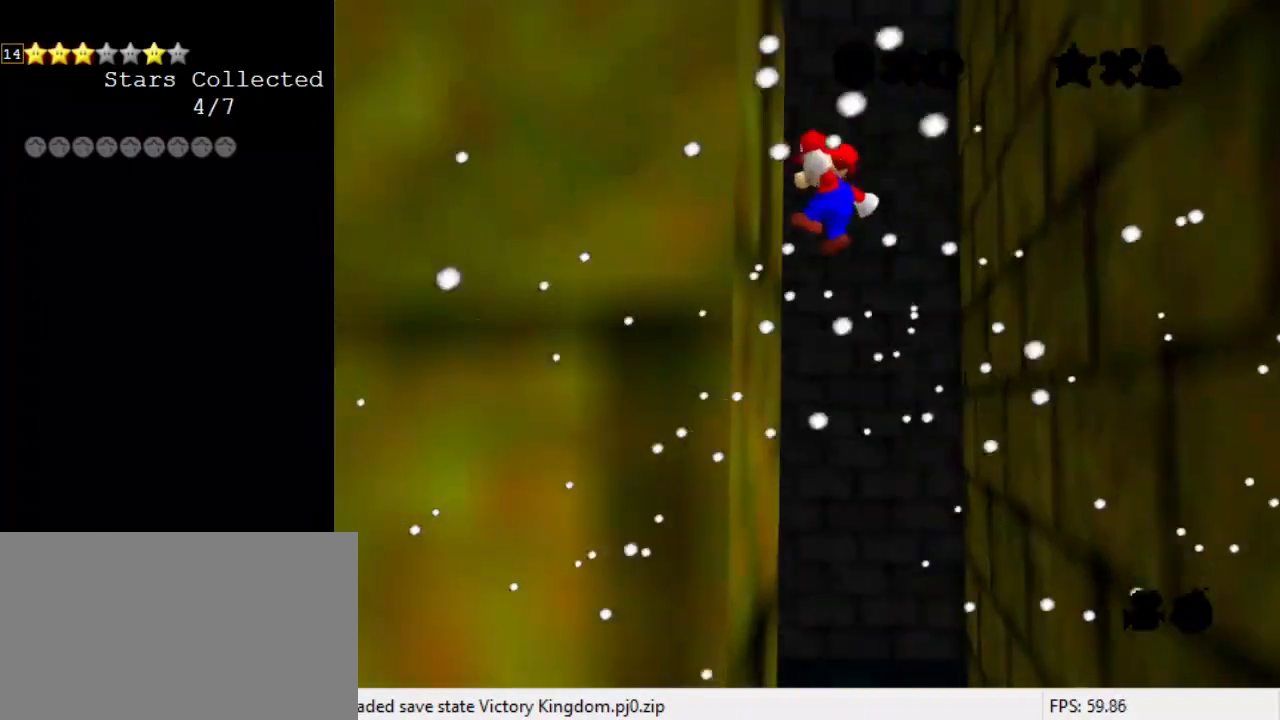
{"keys": ["down", "right", "shift"], "events": [[67, "left", "up"], [67, "right", "down"], [133, "shift", "down"]]}
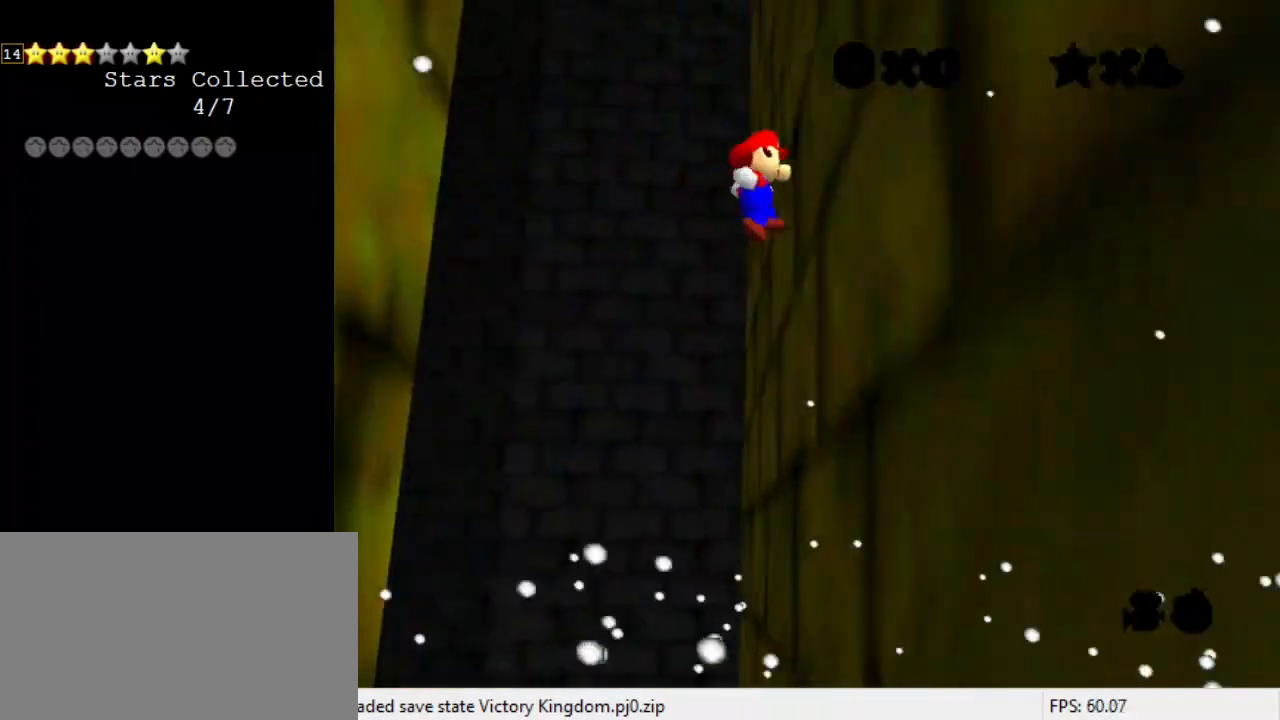
{"keys": ["down", "left", "shift"], "events": [[100, "shift", "up"], [133, "right", "up"], [167, "left", "down"], [167, "shift", "down"]]}
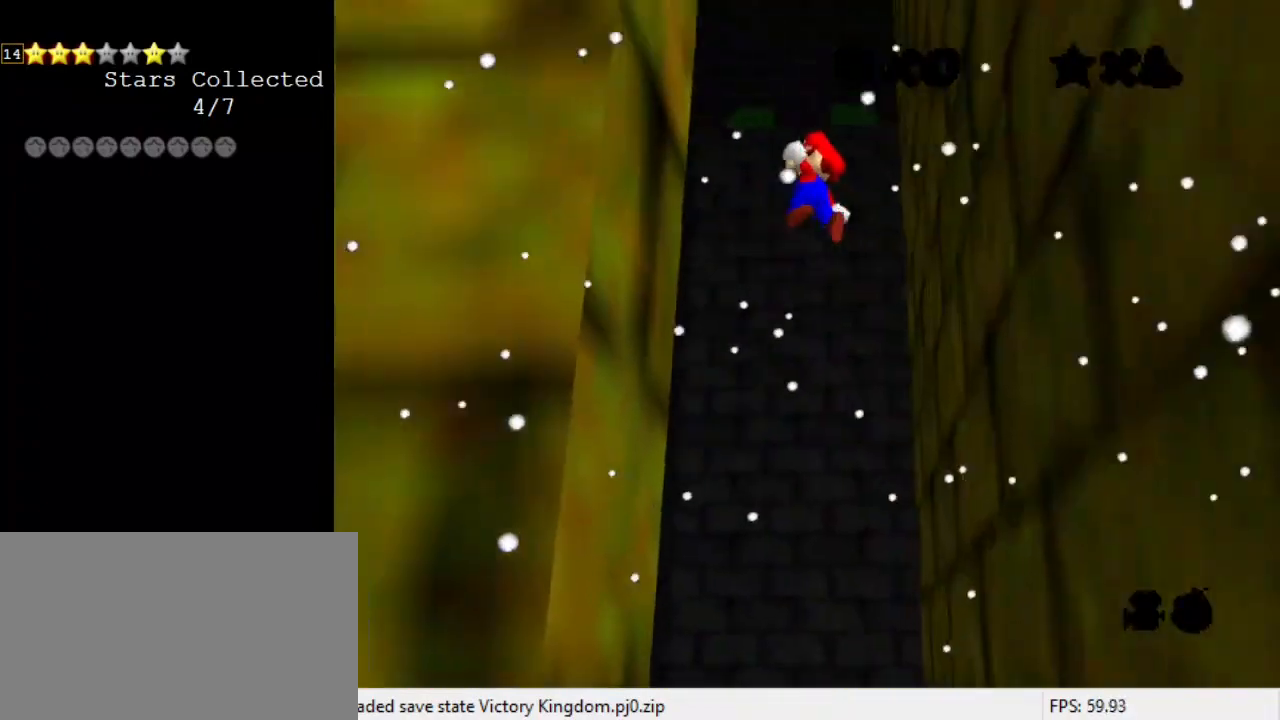
{"keys": ["down", "right", "shift"], "events": [[200, "shift", "up"], [233, "left", "up"], [233, "right", "down"], [233, "shift", "down"]]}
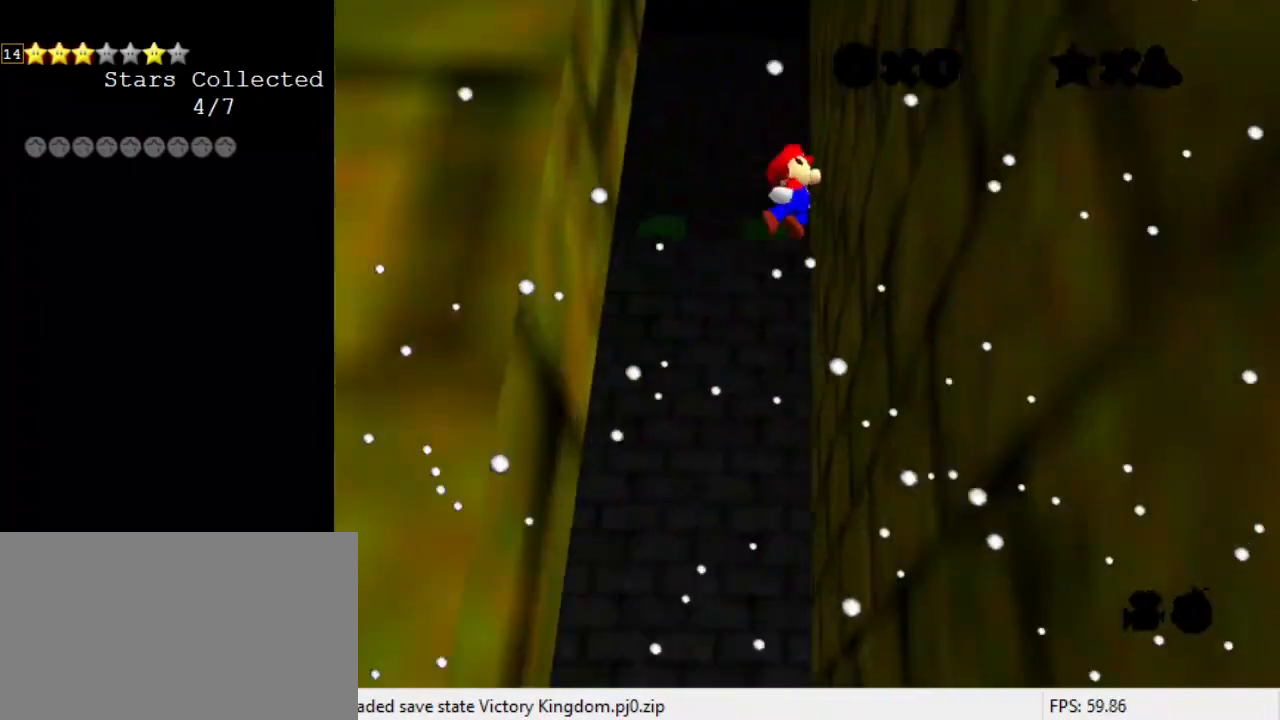
{"keys": ["down", "left", "shift"], "events": [[267, "shift", "up"], [300, "right", "up"], [333, "left", "down"], [333, "shift", "down"]]}
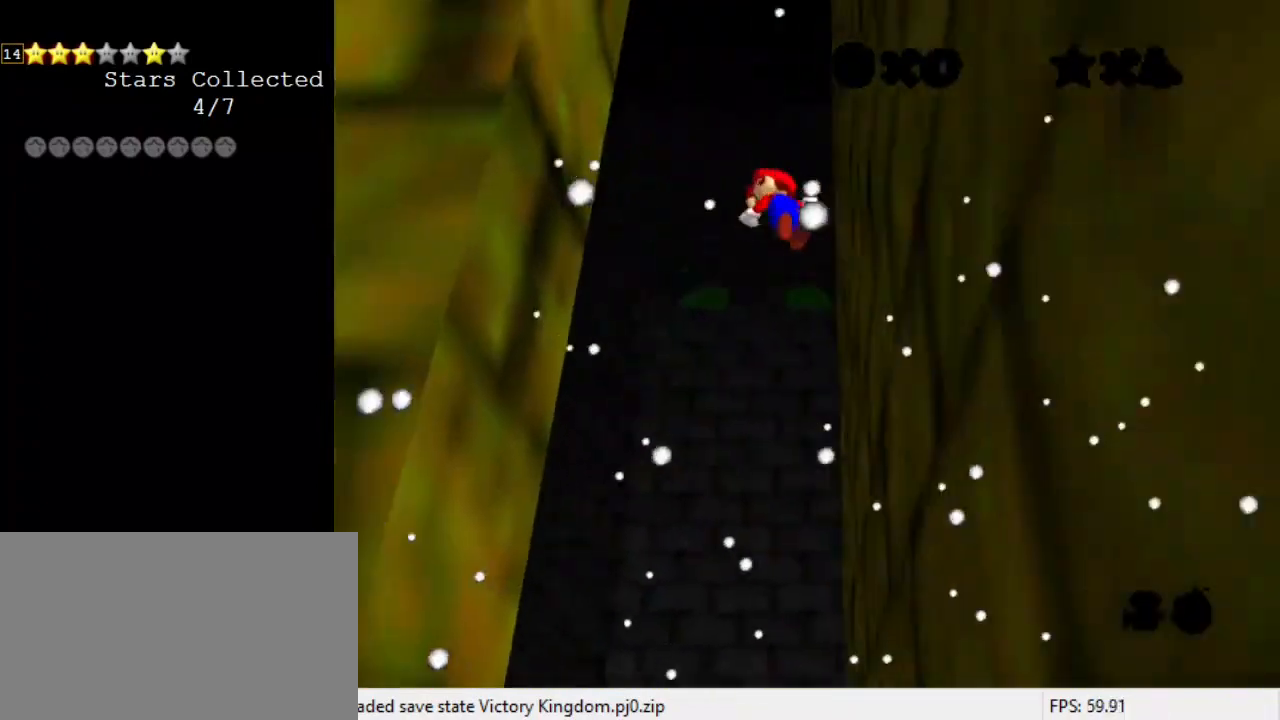
{"keys": ["down", "right", "shift"], "events": [[300, "left", "up"], [300, "shift", "up"], [400, "right", "down"], [400, "shift", "down"]]}
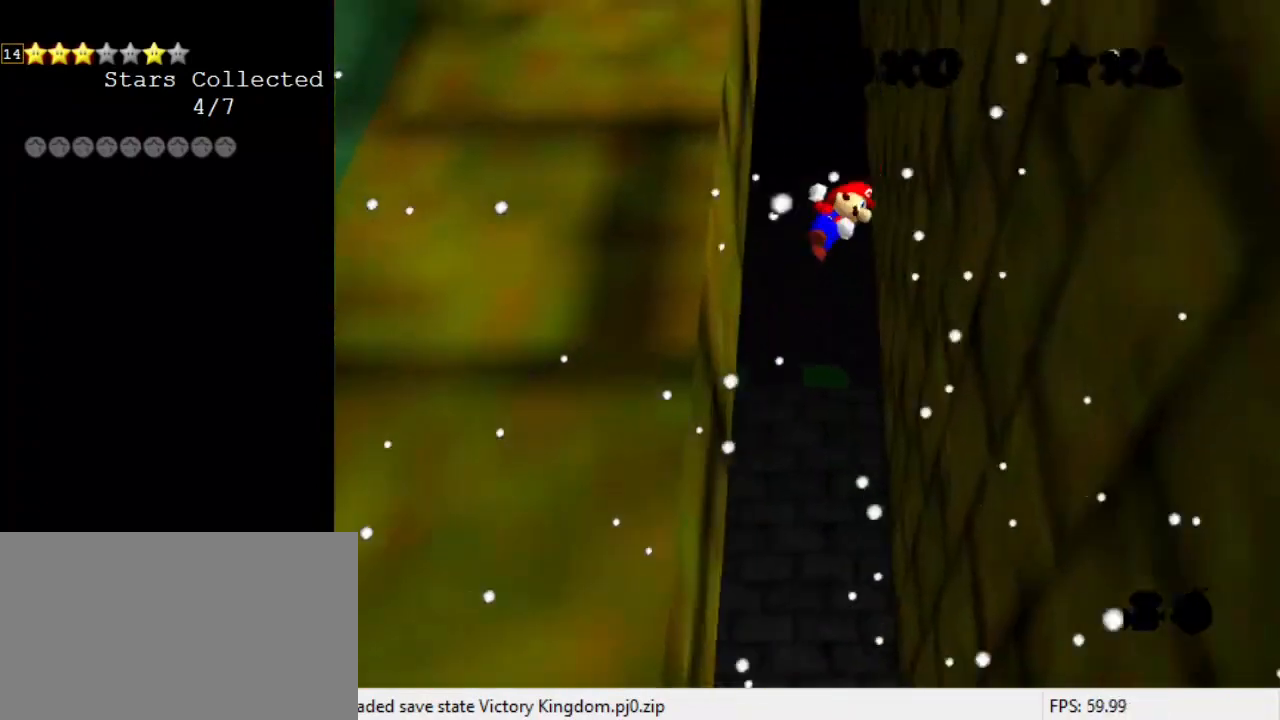
{"keys": ["down", "left", "shift"], "events": [[367, "right", "up"], [367, "shift", "up"], [467, "shift", "down"], [500, "left", "down"]]}
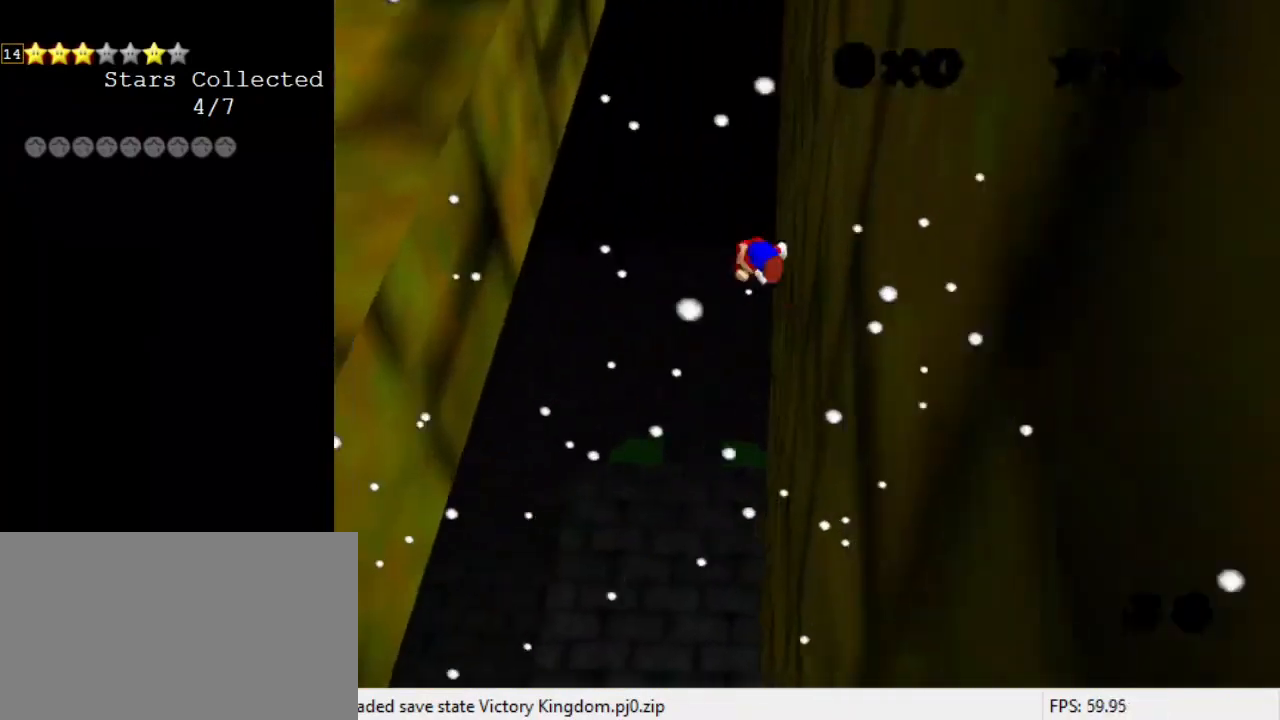
{"keys": ["down"], "events": [[433, "left", "up"], [433, "shift", "up"]]}
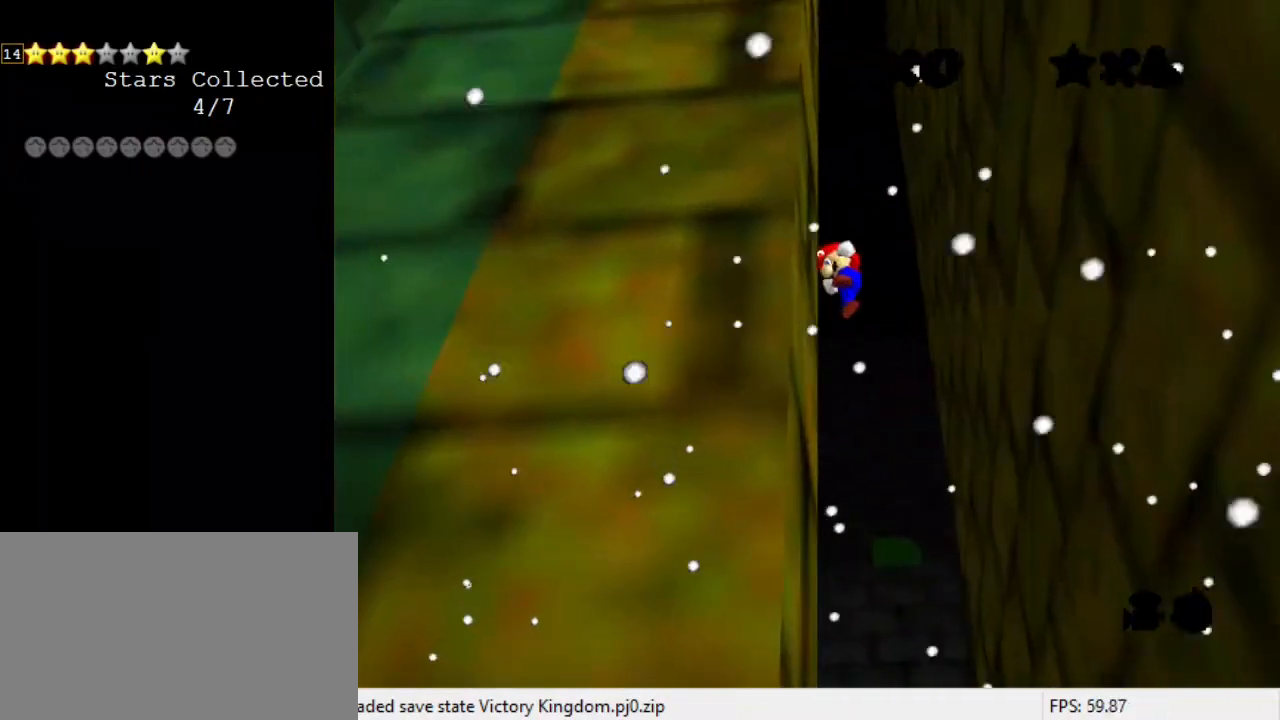
{"keys": ["down", "right"], "events": [[33, "right", "down"], [33, "shift", "down"], [500, "shift", "up"]]}
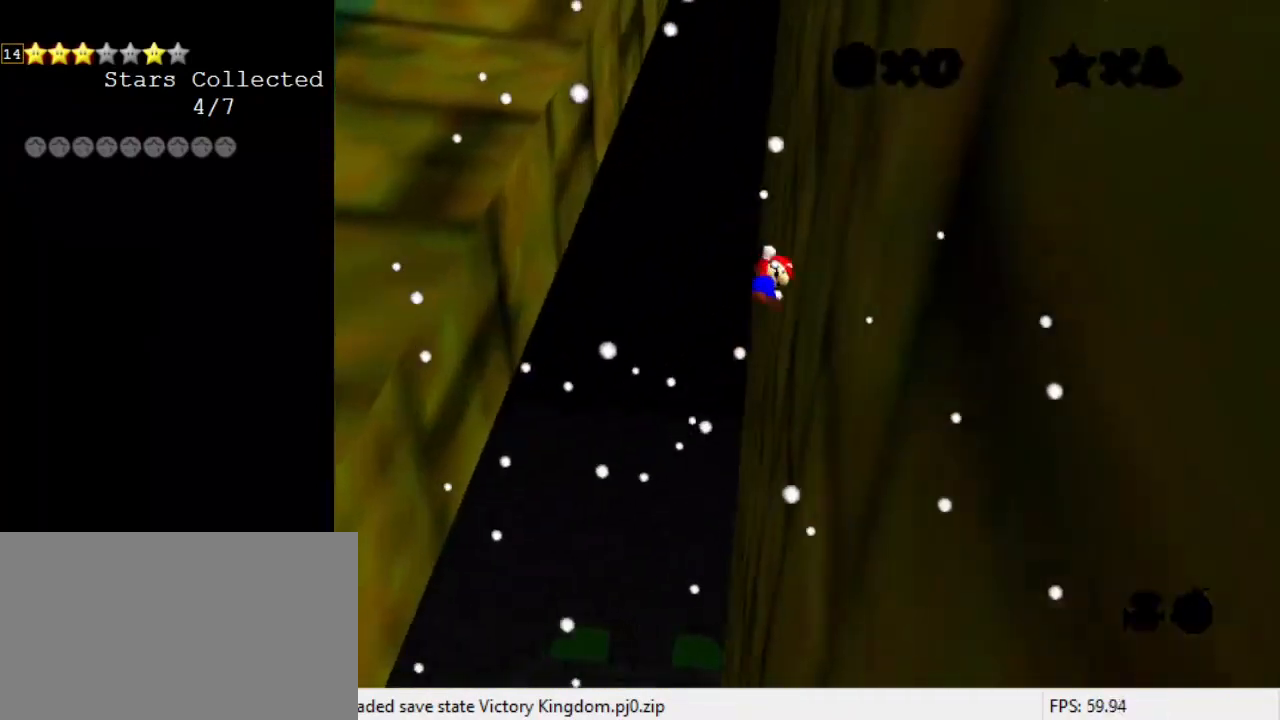
{"keys": ["down", "left", "shift"], "events": [[67, "left", "down"], [67, "right", "up"], [67, "shift", "down"]]}
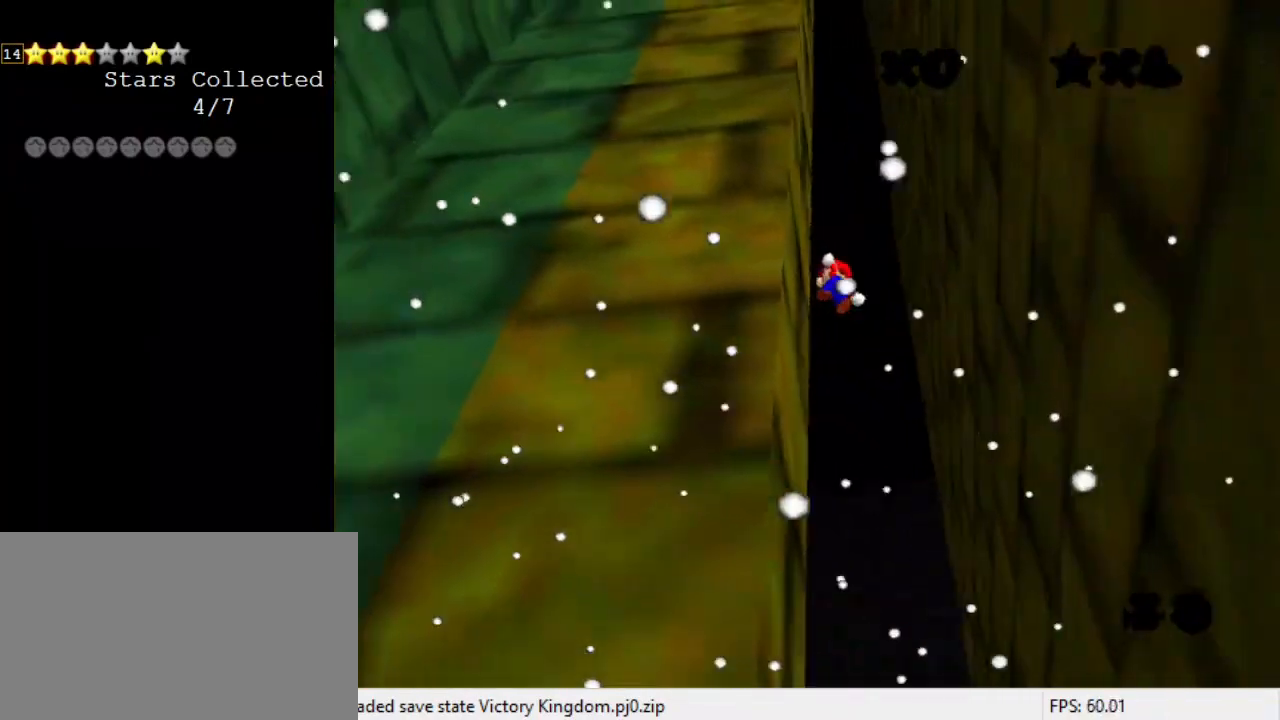
{"keys": ["c", "down", "right", "shift"], "events": [[33, "shift", "up"], [133, "left", "up"], [133, "right", "down"], [133, "shift", "down"], [267, "c", "down"], [367, "c", "up"], [433, "c", "down"]]}
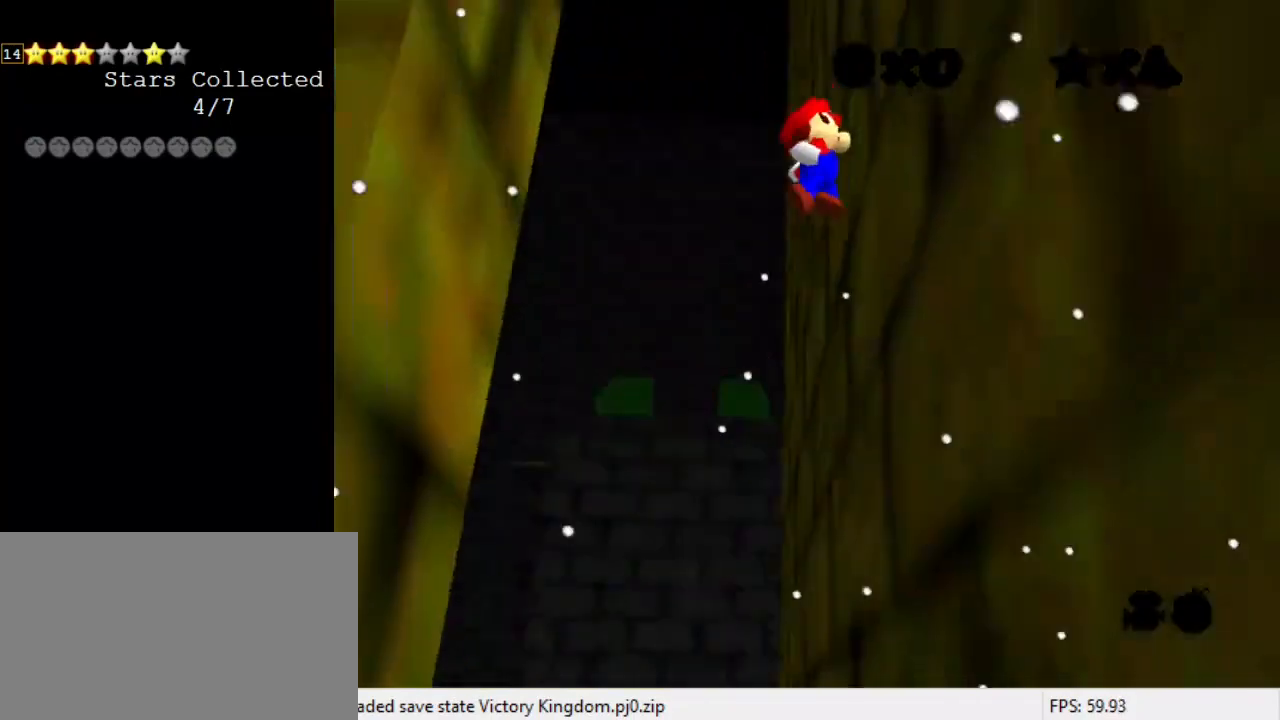
{"keys": ["down", "left", "shift"], "events": [[67, "c", "up"], [67, "shift", "up"], [100, "shift", "down"], [200, "left", "down"], [200, "right", "up"], [200, "shift", "up"], [233, "shift", "down"]]}
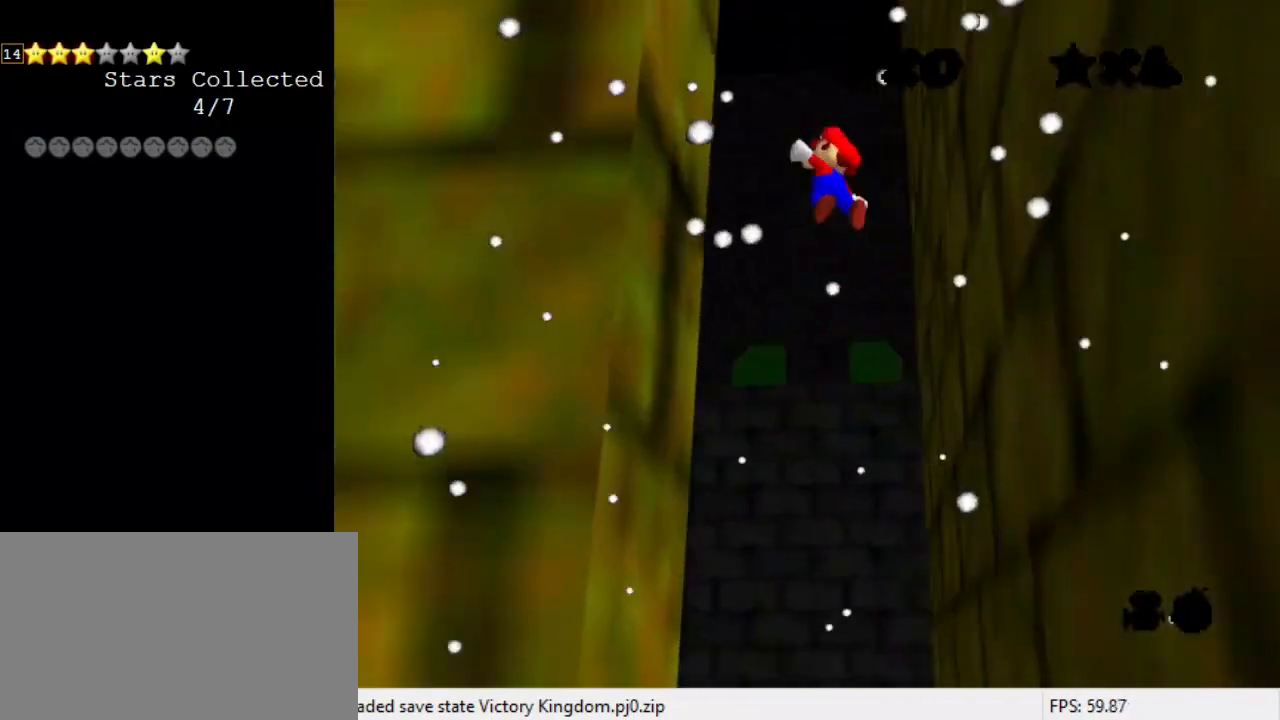
{"keys": ["down", "right", "shift"], "events": [[167, "shift", "up"], [267, "shift", "down"], [300, "right", "down"], [333, "left", "up"], [333, "shift", "up"], [400, "shift", "down"]]}
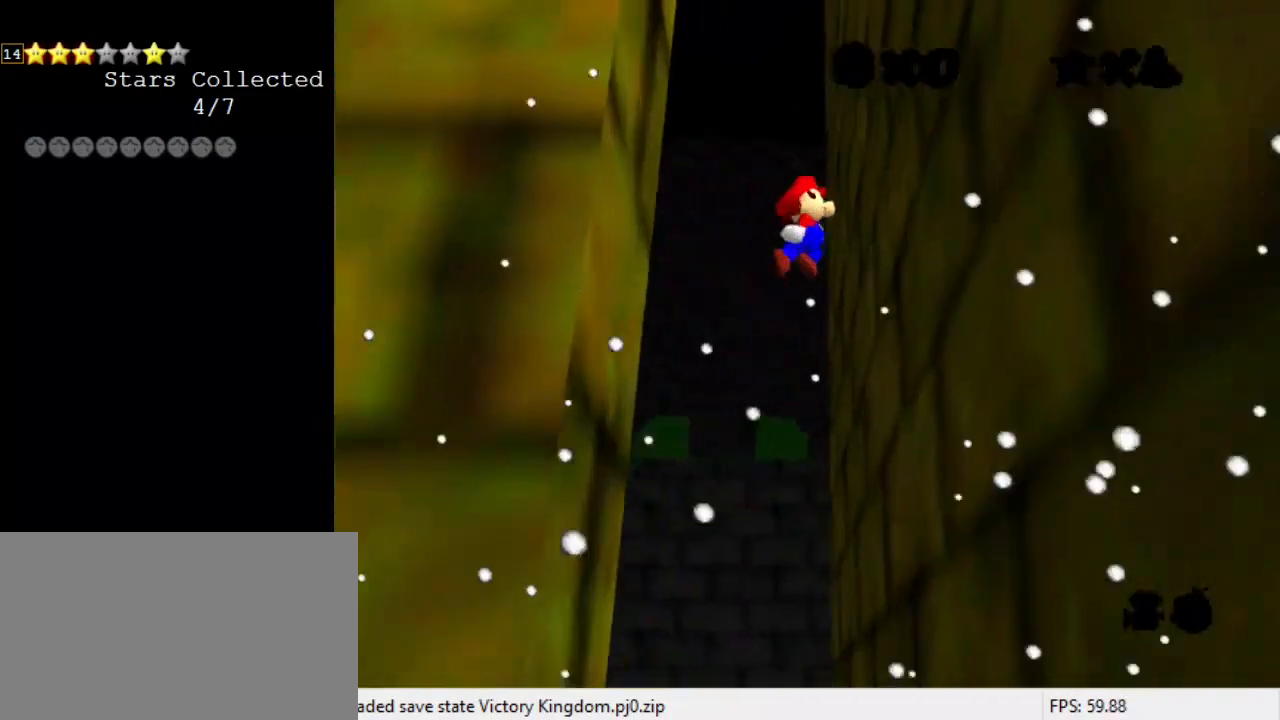
{"keys": ["down", "left", "shift"], "events": [[167, "shift", "up"], [367, "left", "down"], [367, "shift", "down"], [400, "right", "up"]]}
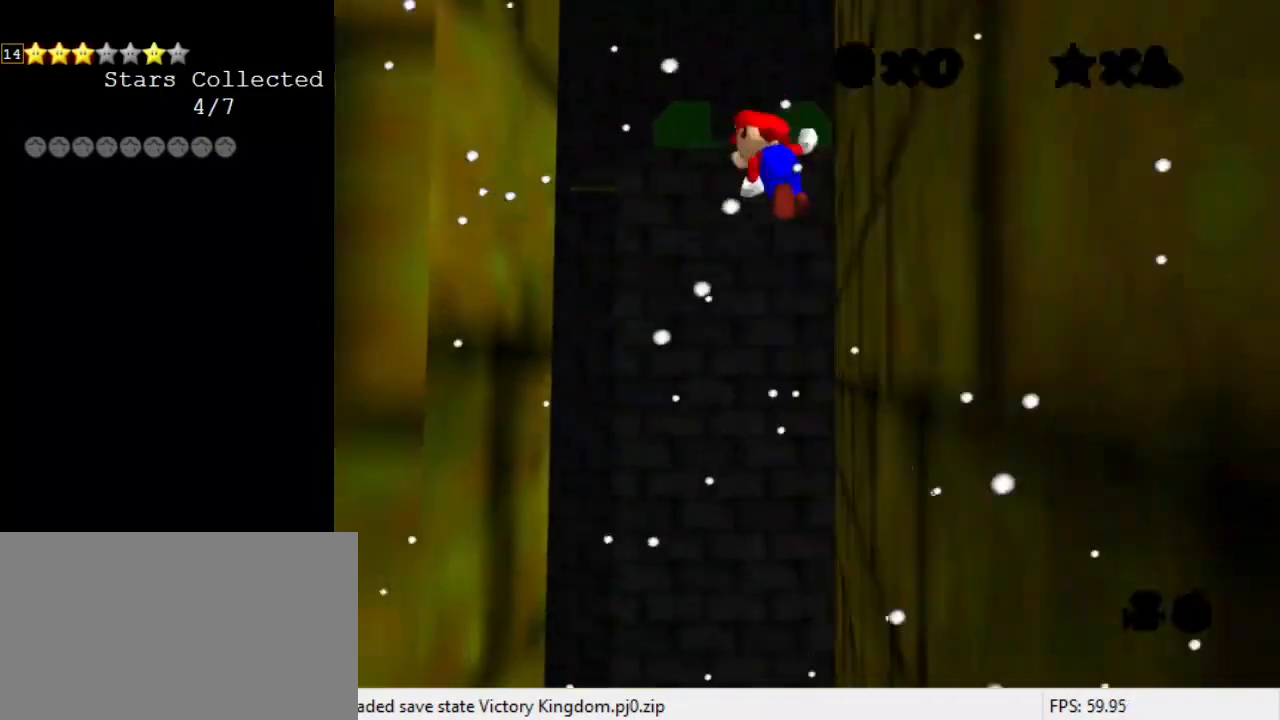
{"keys": ["down", "right", "shift"], "events": [[333, "shift", "up"], [400, "left", "up"], [400, "right", "down"], [400, "shift", "down"]]}
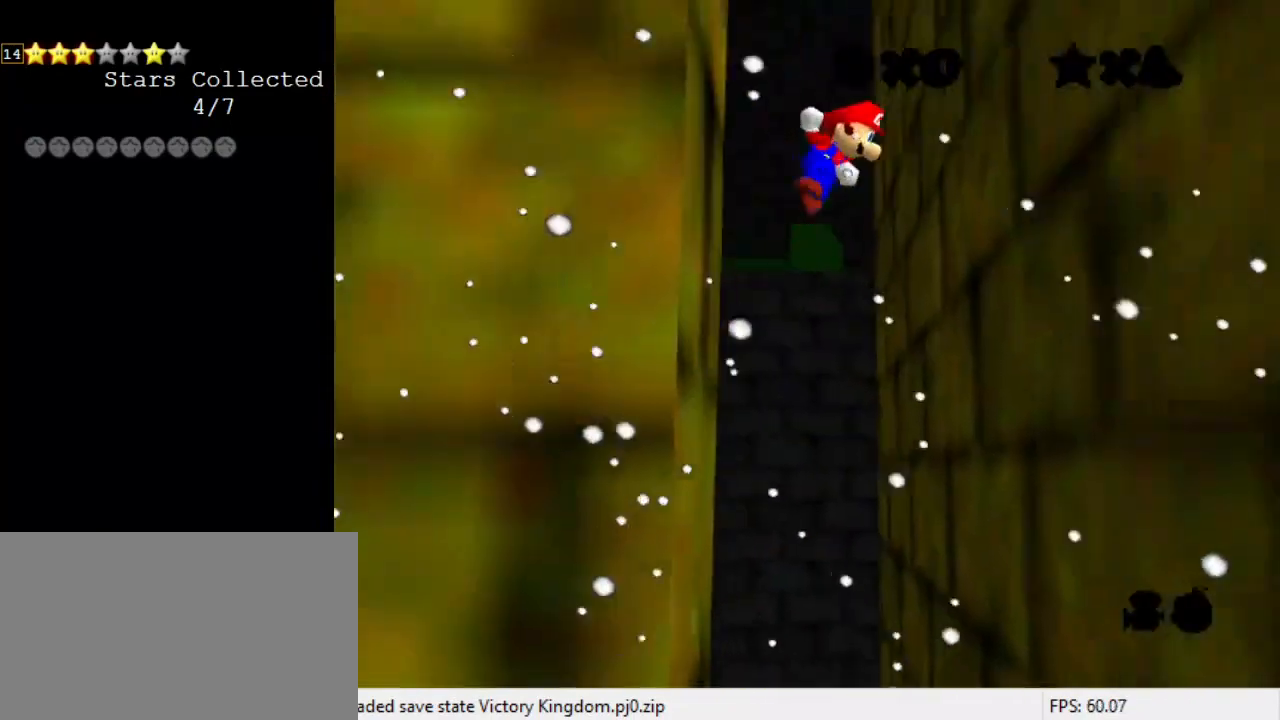
{"keys": ["down", "left", "shift"], "events": [[367, "shift", "up"], [467, "left", "down"], [467, "right", "up"], [467, "shift", "down"]]}
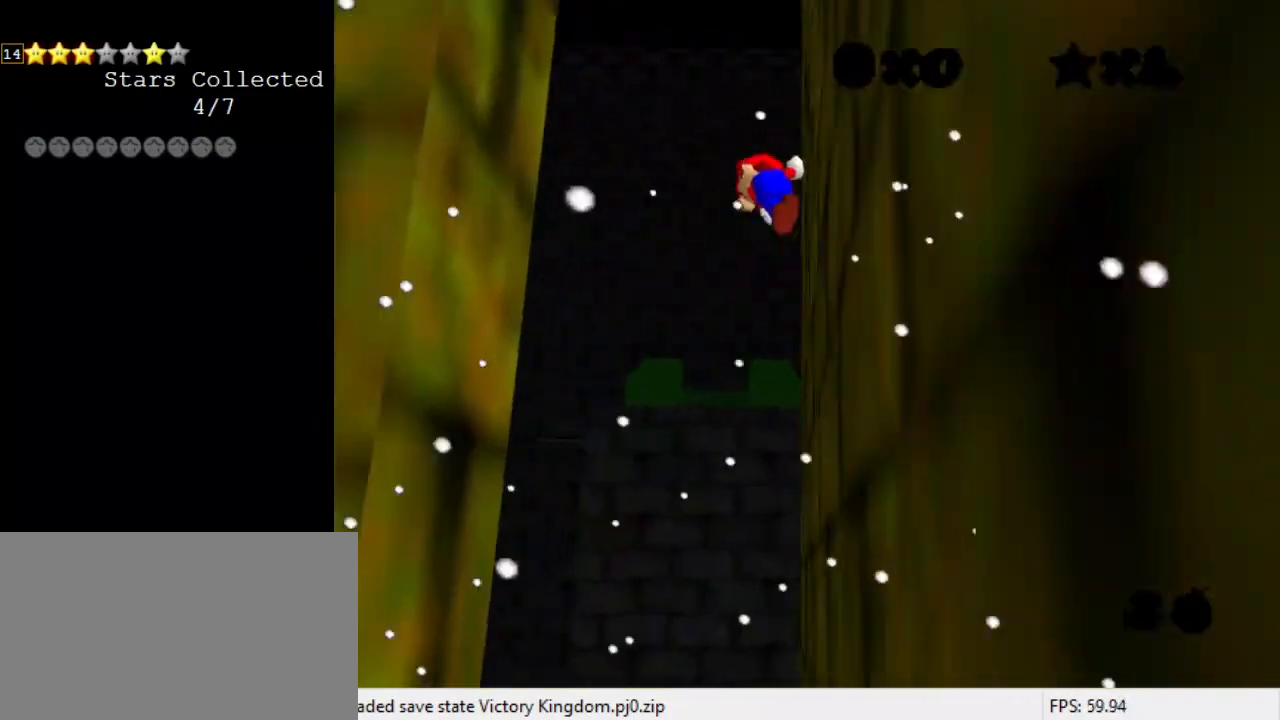
{"keys": ["down", "right", "shift"], "events": [[400, "shift", "up"], [433, "left", "up"], [467, "right", "down"], [467, "shift", "down"]]}
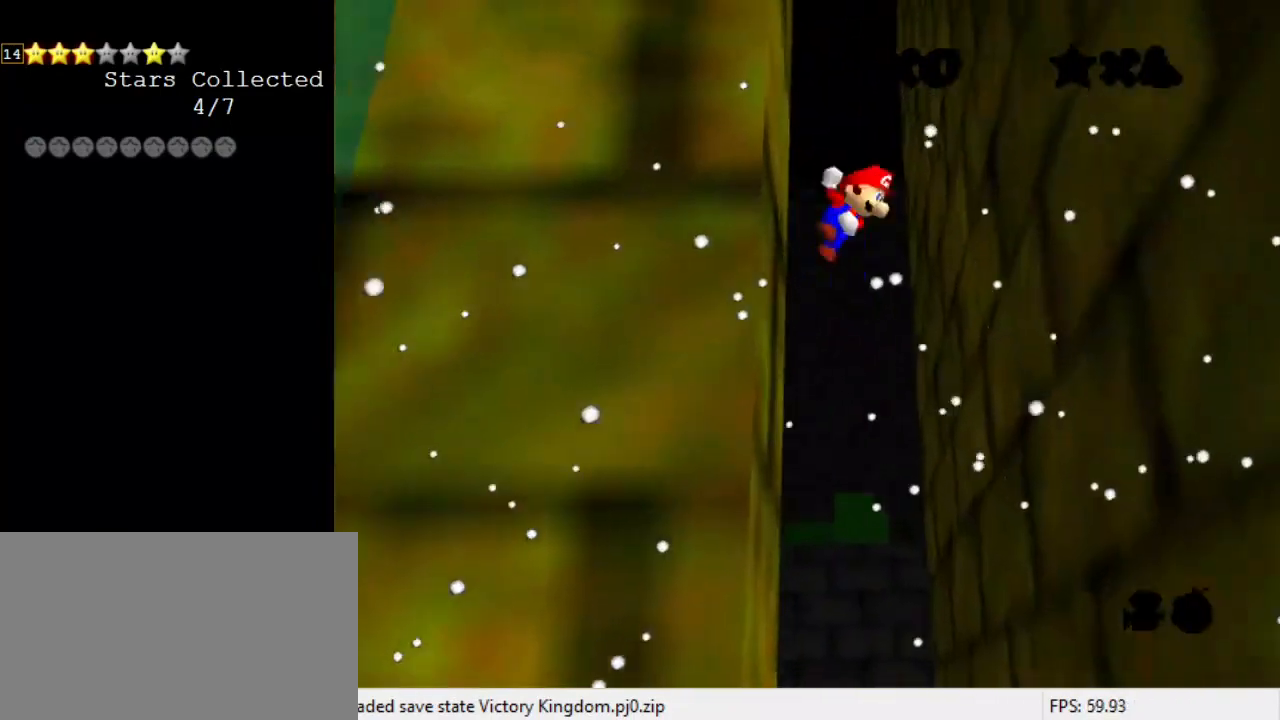
{"keys": ["down", "right"], "events": [[433, "shift", "up"]]}
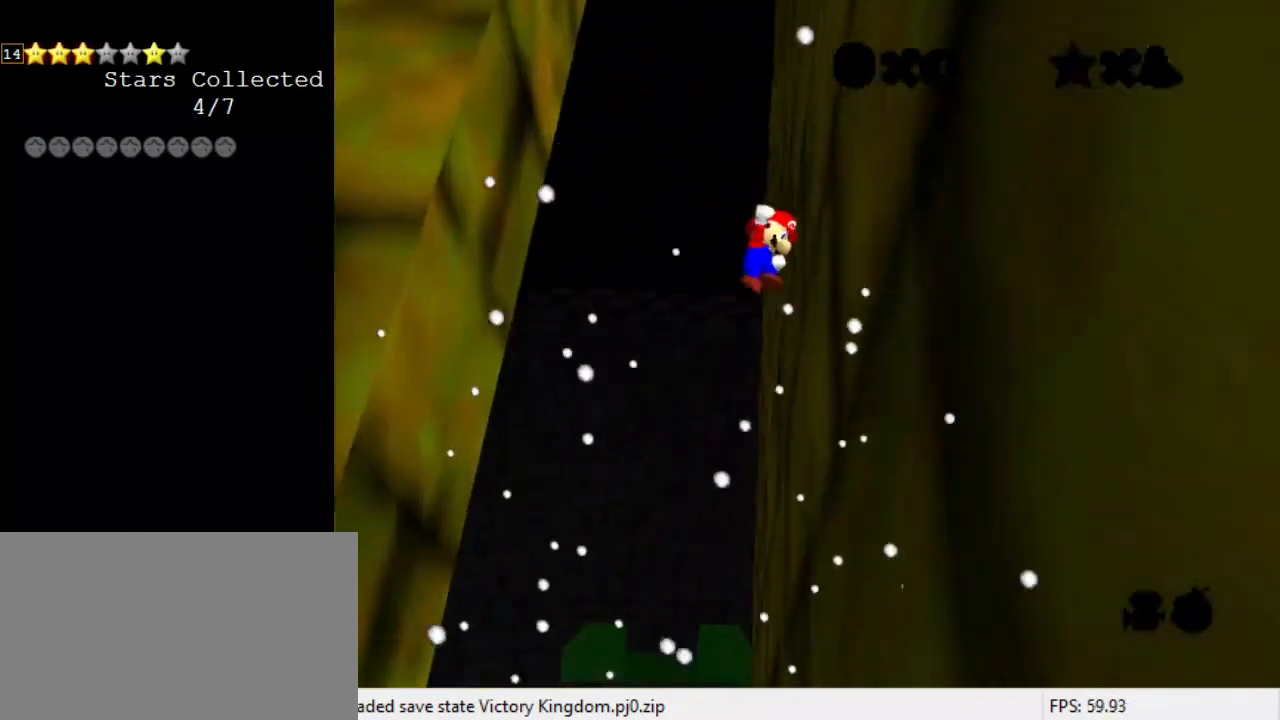
{"keys": ["down", "left", "right"], "events": [[33, "left", "down"], [33, "shift", "down"], [67, "right", "up"], [433, "shift", "up"], [500, "right", "down"]]}
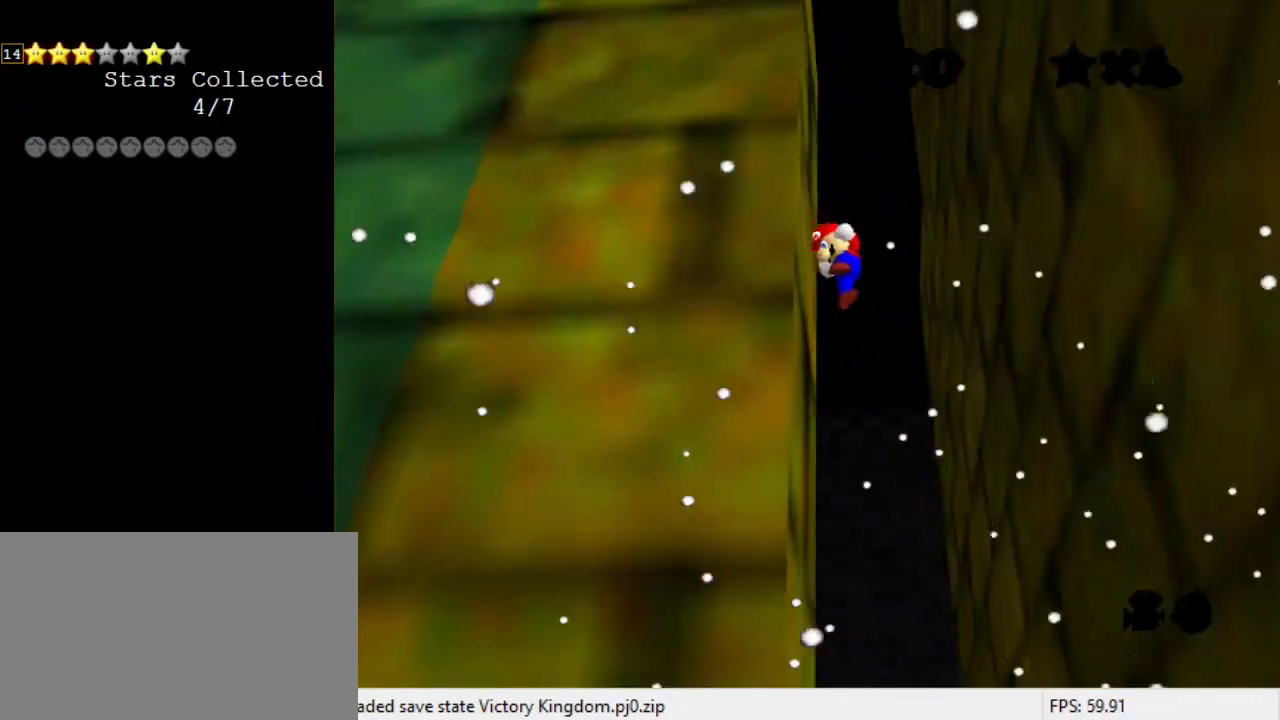
{"keys": ["down", "right"], "events": [[33, "left", "up"], [33, "shift", "down"], [500, "shift", "up"]]}